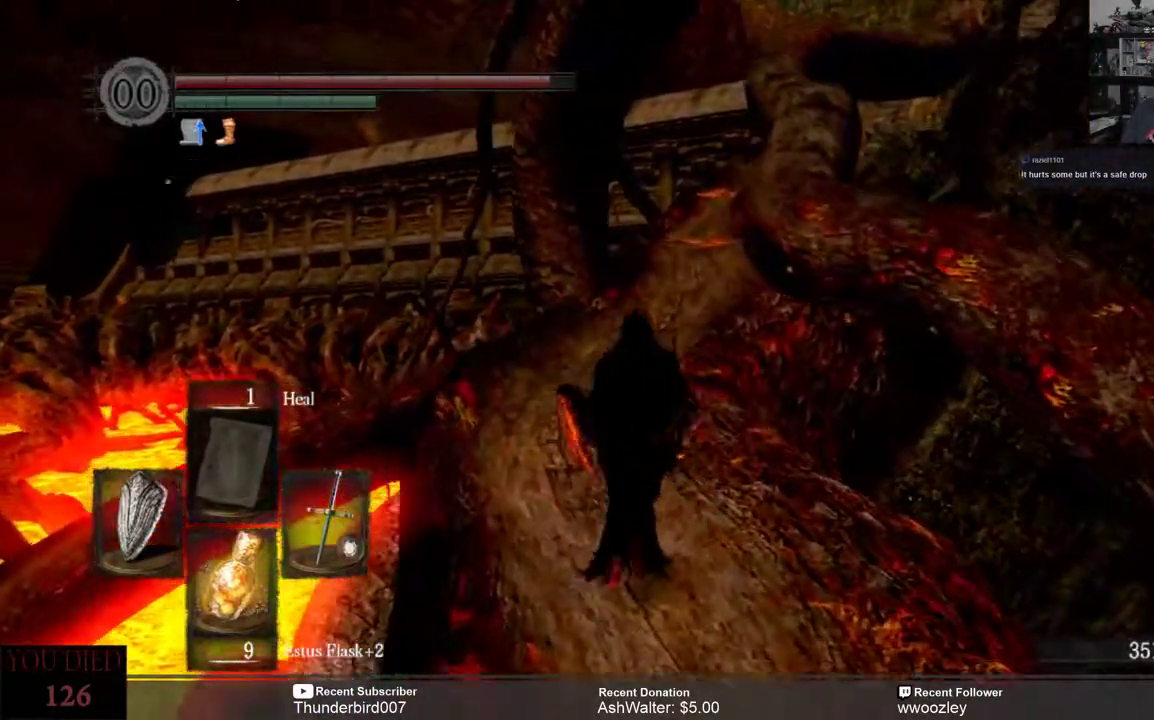
Gameplay with a controller (Xbox layout); each line is a JSON object with the inputs held at the frame after it. "events" lists button and stick changes between this image and that frame as [ms after this image, input, new state], when the widget could be followed in between. Not read: L1.
{"buttons": [], "left_stick": "up", "right_stick": "center", "events": [[117, "right_stick", "center"]]}
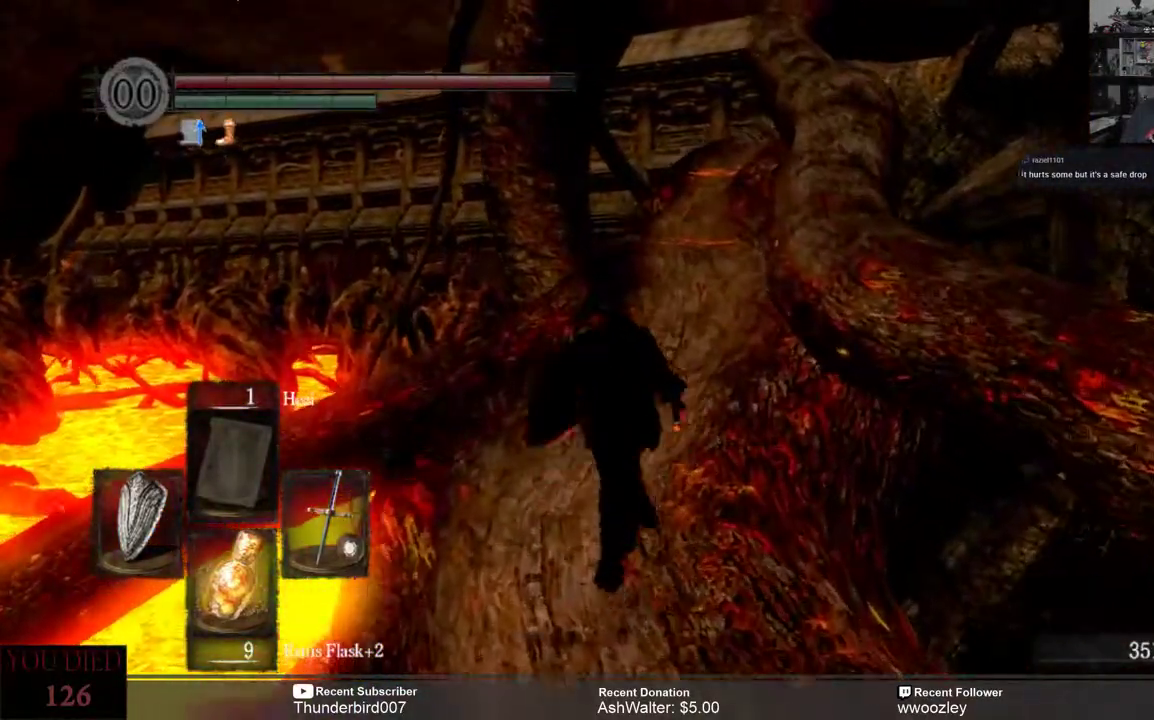
{"buttons": [], "left_stick": "up", "right_stick": "center", "events": [[183, "right_stick", "down-right"], [350, "right_stick", "center"]]}
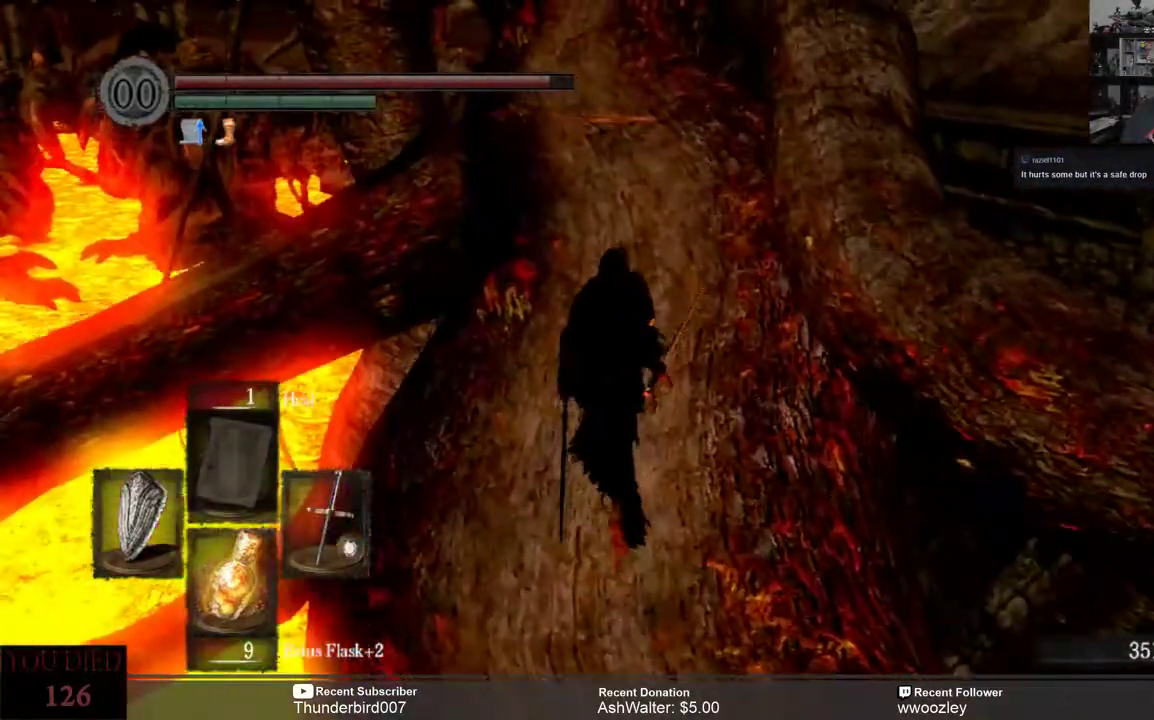
{"buttons": [], "left_stick": "up", "right_stick": "up-left", "events": [[483, "right_stick", "up-left"]]}
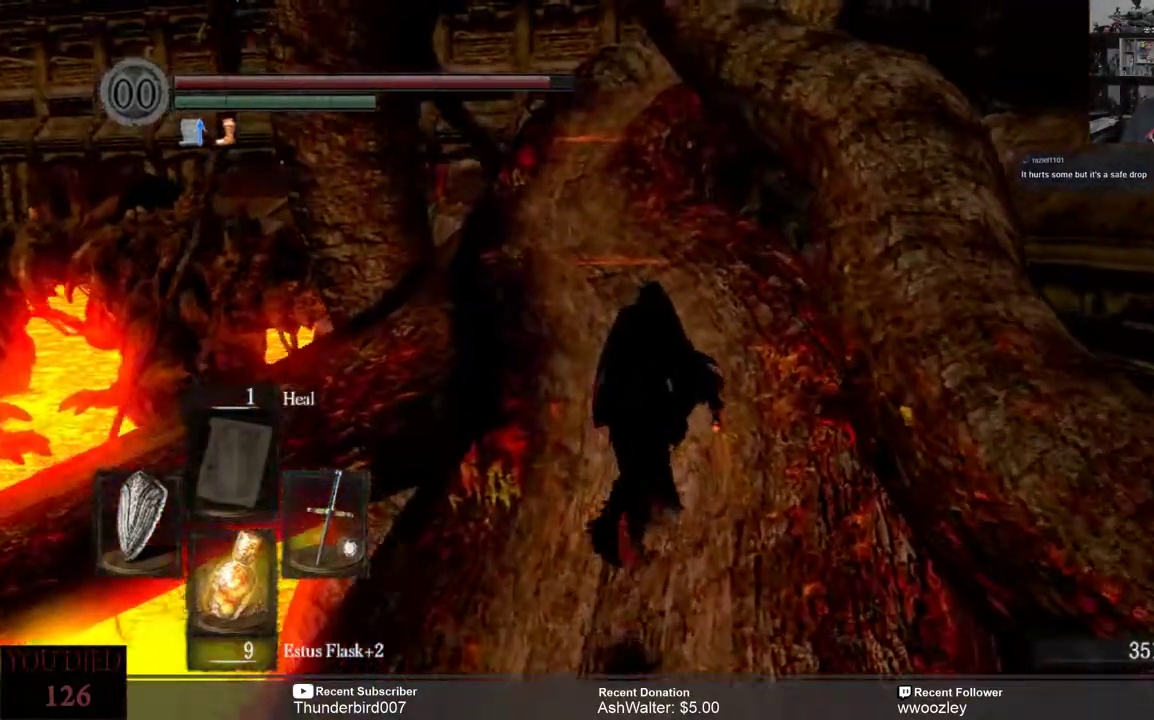
{"buttons": [], "left_stick": "up", "right_stick": "center", "events": [[117, "right_stick", "center"]]}
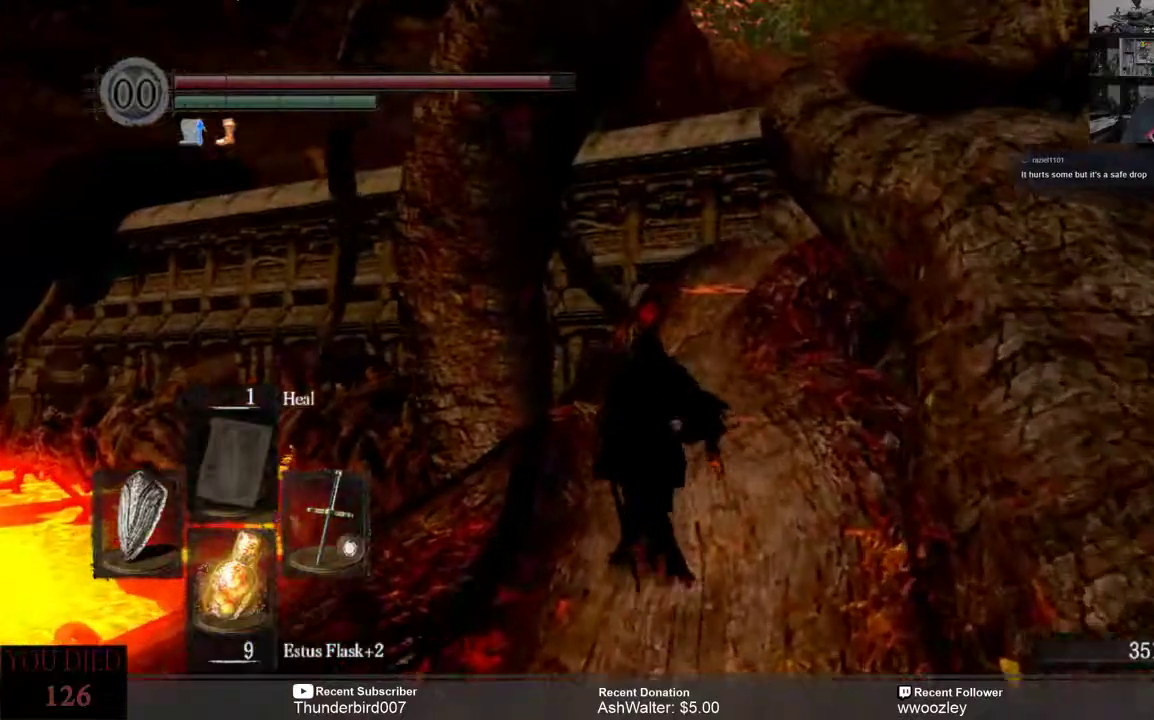
{"buttons": [], "left_stick": "up", "right_stick": "center", "events": []}
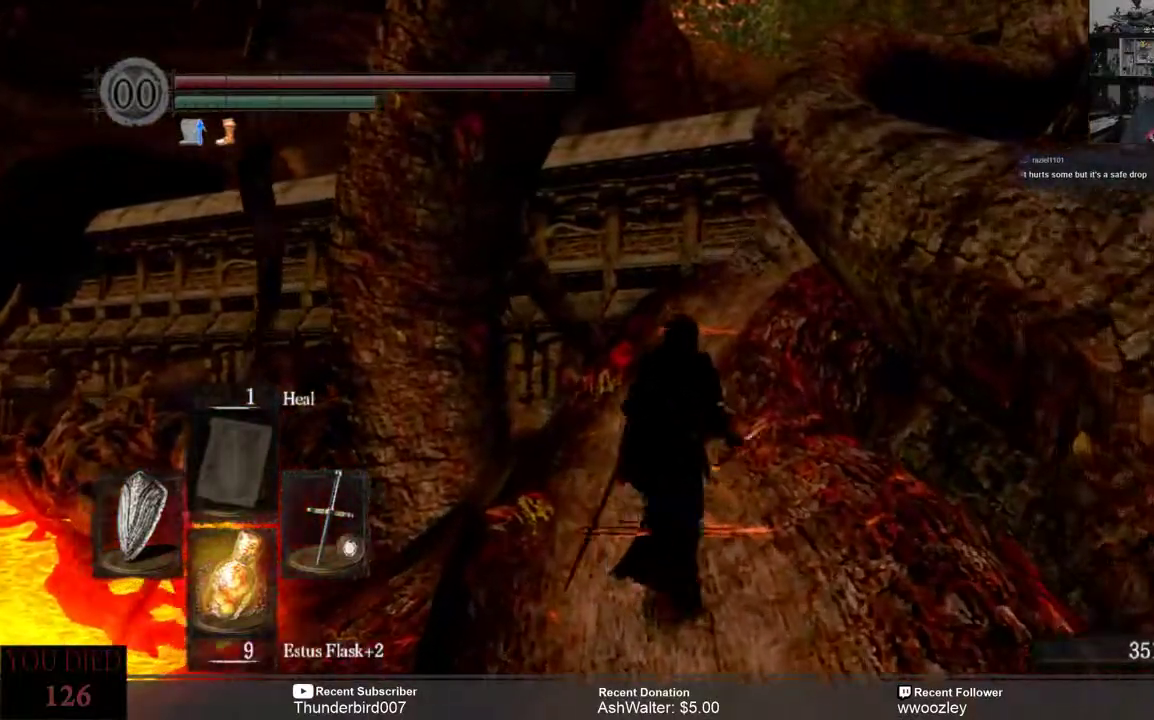
{"buttons": [], "left_stick": "up", "right_stick": "center", "events": [[150, "left_stick", "center"], [283, "left_stick", "up"]]}
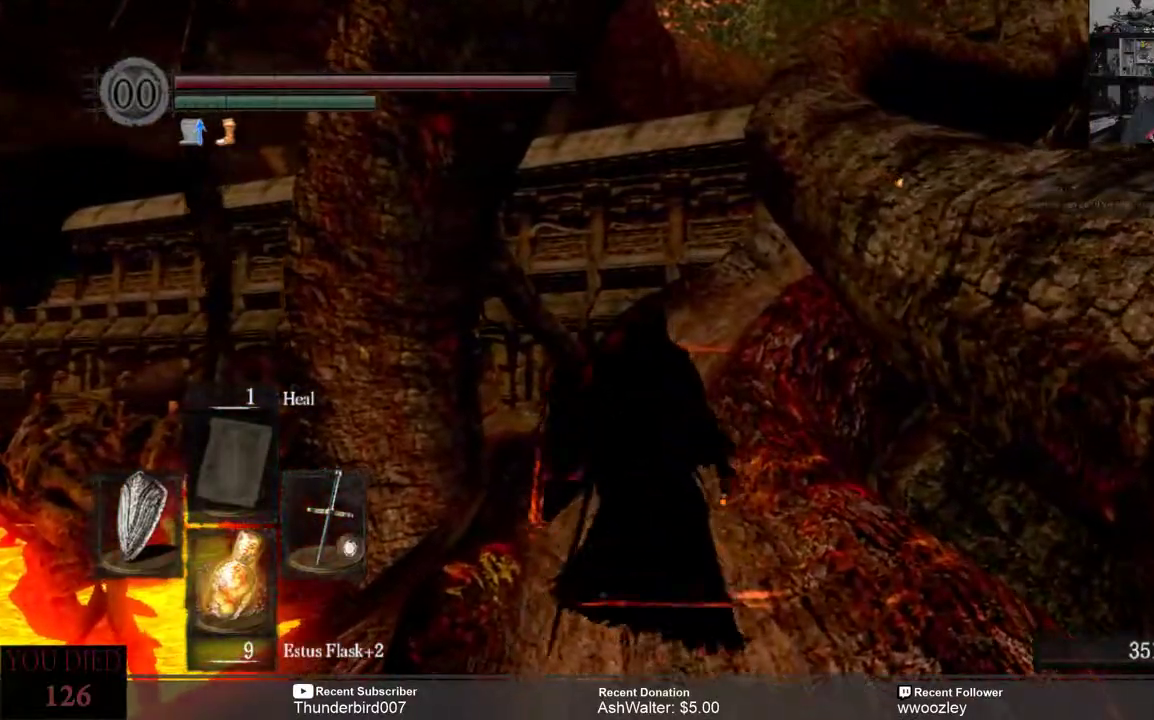
{"buttons": [], "left_stick": "center", "right_stick": "center", "events": [[17, "left_stick", "center"], [133, "A", "down"], [200, "A", "up"]]}
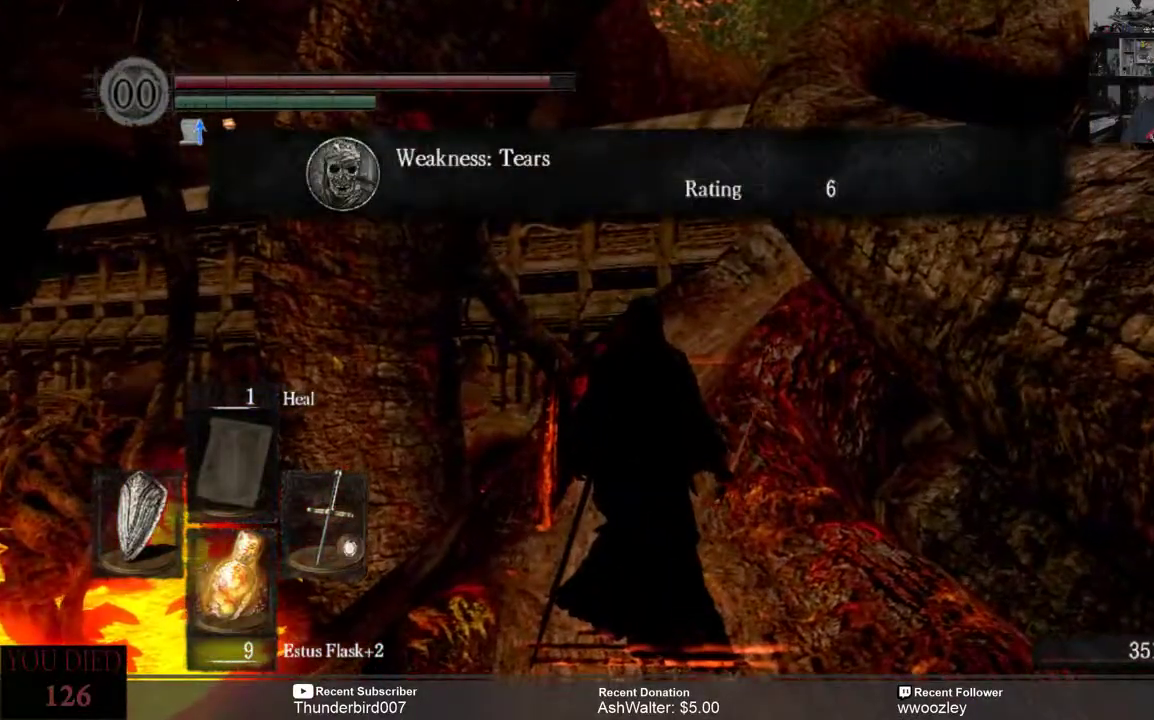
{"buttons": [], "left_stick": "up", "right_stick": "center", "events": [[133, "left_stick", "up"]]}
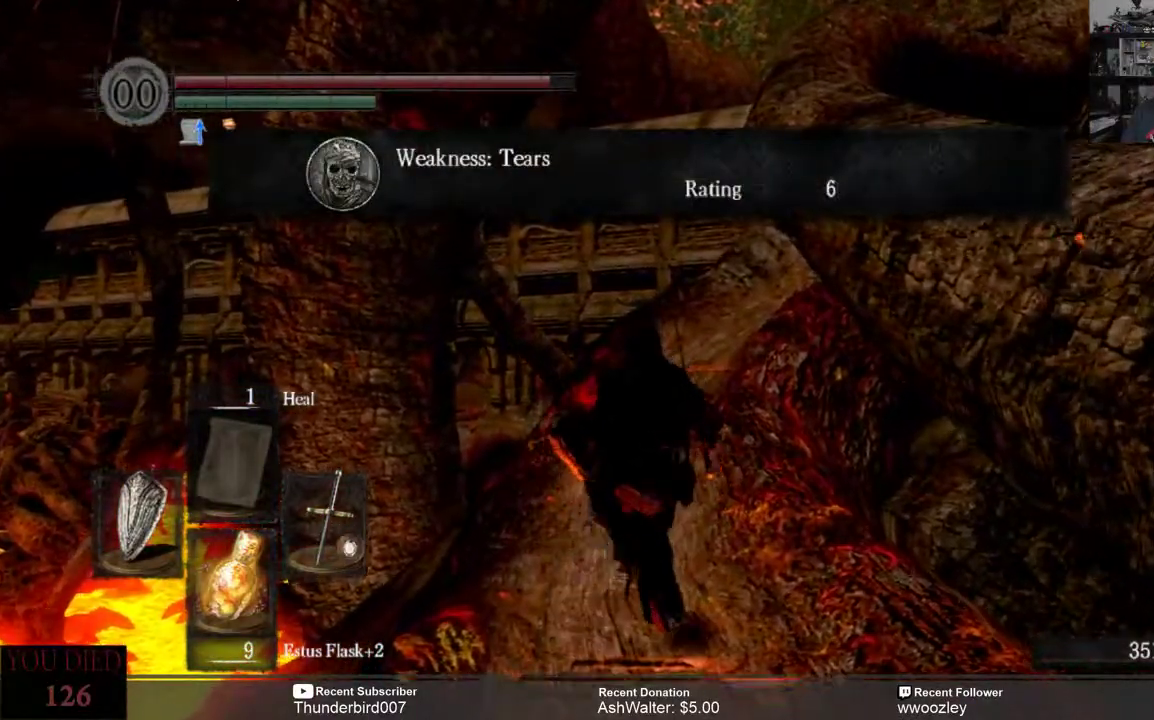
{"buttons": [], "left_stick": "up", "right_stick": "center", "events": []}
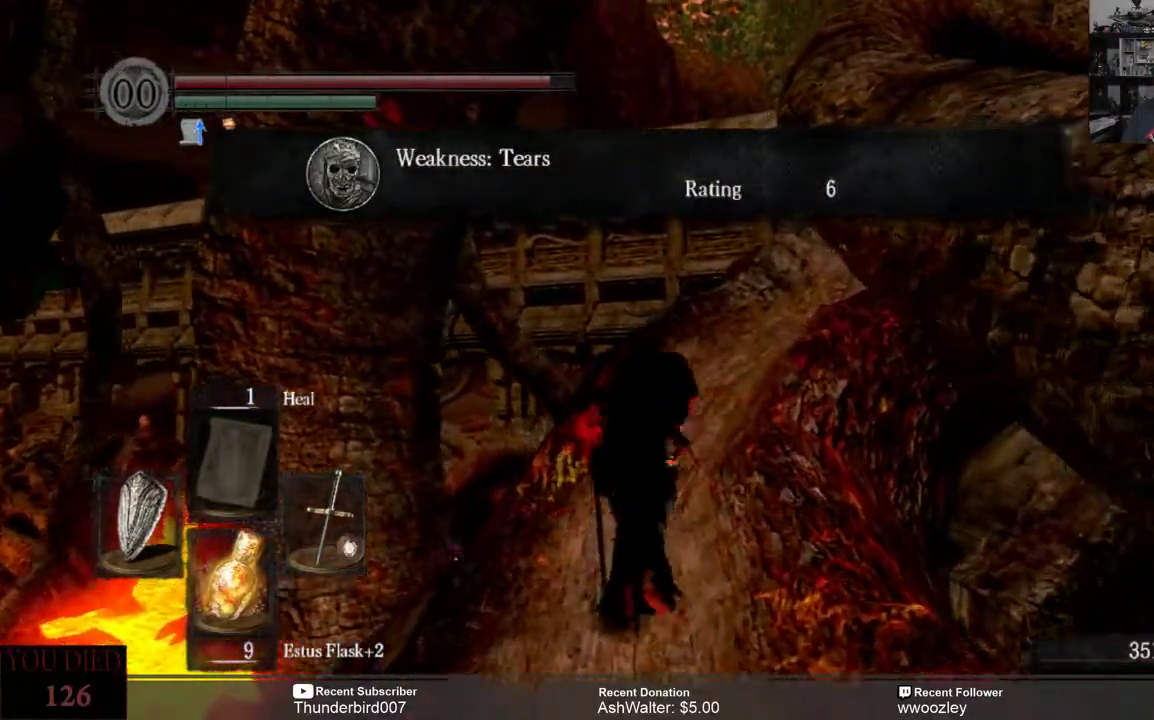
{"buttons": [], "left_stick": "up", "right_stick": "center", "events": []}
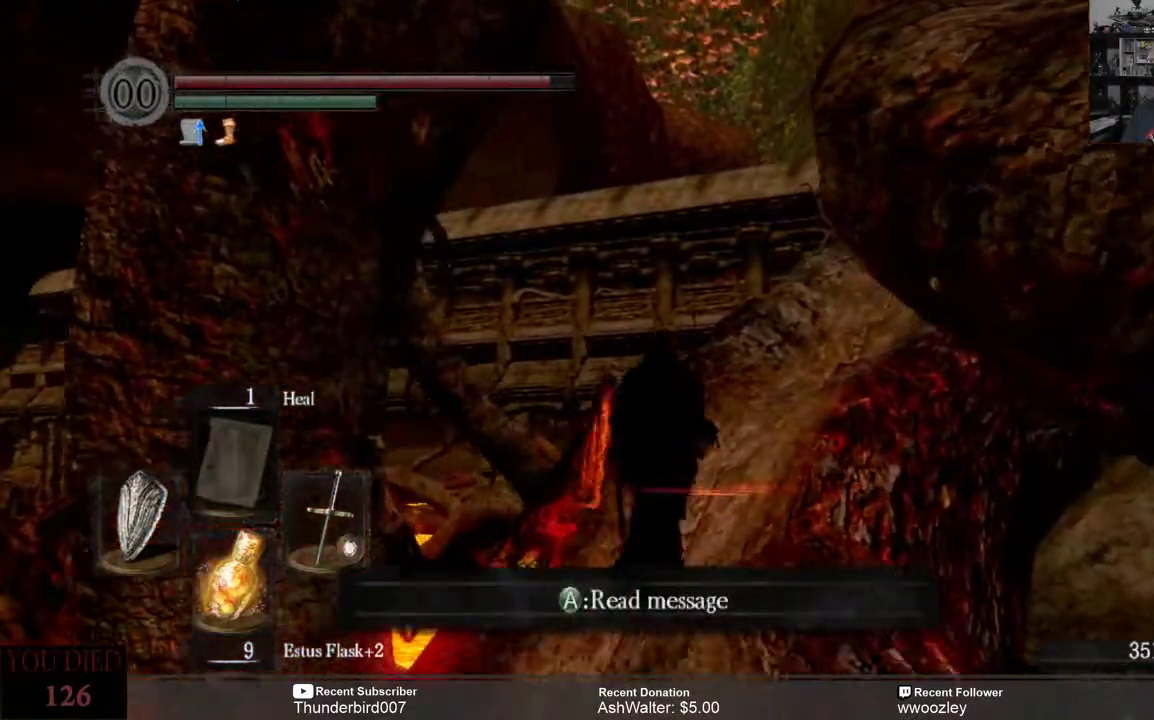
{"buttons": [], "left_stick": "center", "right_stick": "center", "events": [[250, "left_stick", "center"], [283, "A", "down"], [383, "A", "up"]]}
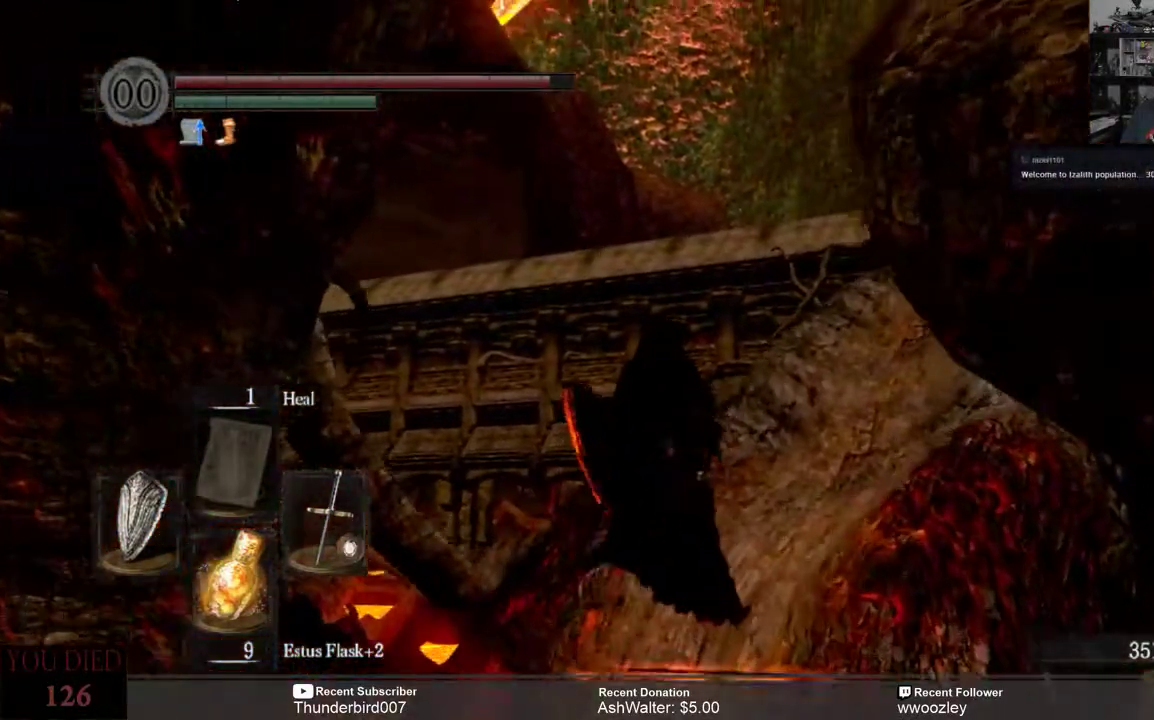
{"buttons": [], "left_stick": "down", "right_stick": "center", "events": [[183, "right_stick", "down-right"], [450, "left_stick", "down"], [450, "right_stick", "center"]]}
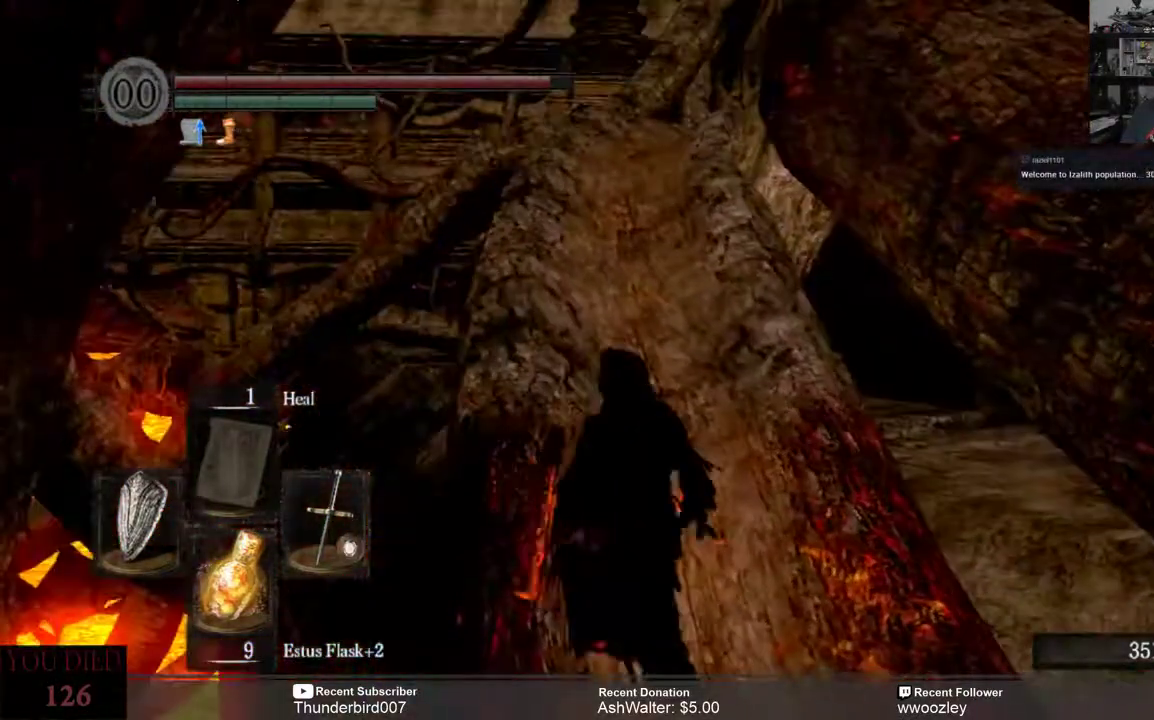
{"buttons": [], "left_stick": "center", "right_stick": "center", "events": [[350, "left_stick", "center"]]}
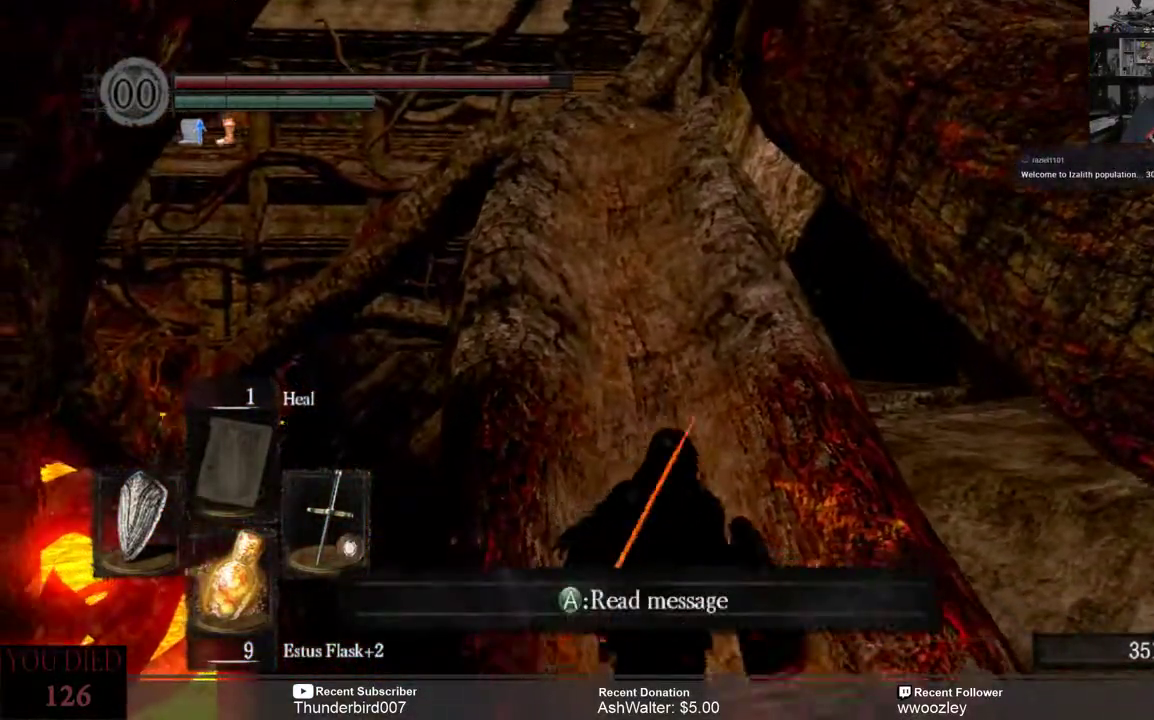
{"buttons": [], "left_stick": "up", "right_stick": "center", "events": [[200, "A", "down"], [300, "A", "up"], [317, "left_stick", "up"]]}
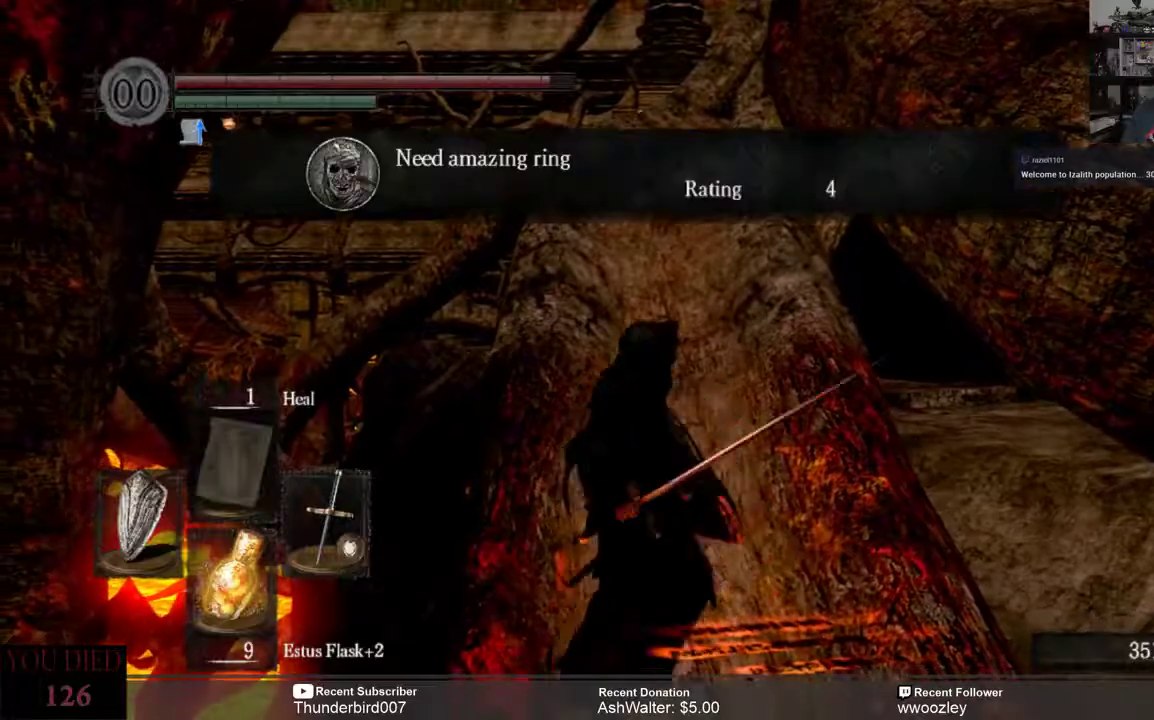
{"buttons": [], "left_stick": "up", "right_stick": "up", "events": [[467, "right_stick", "up"]]}
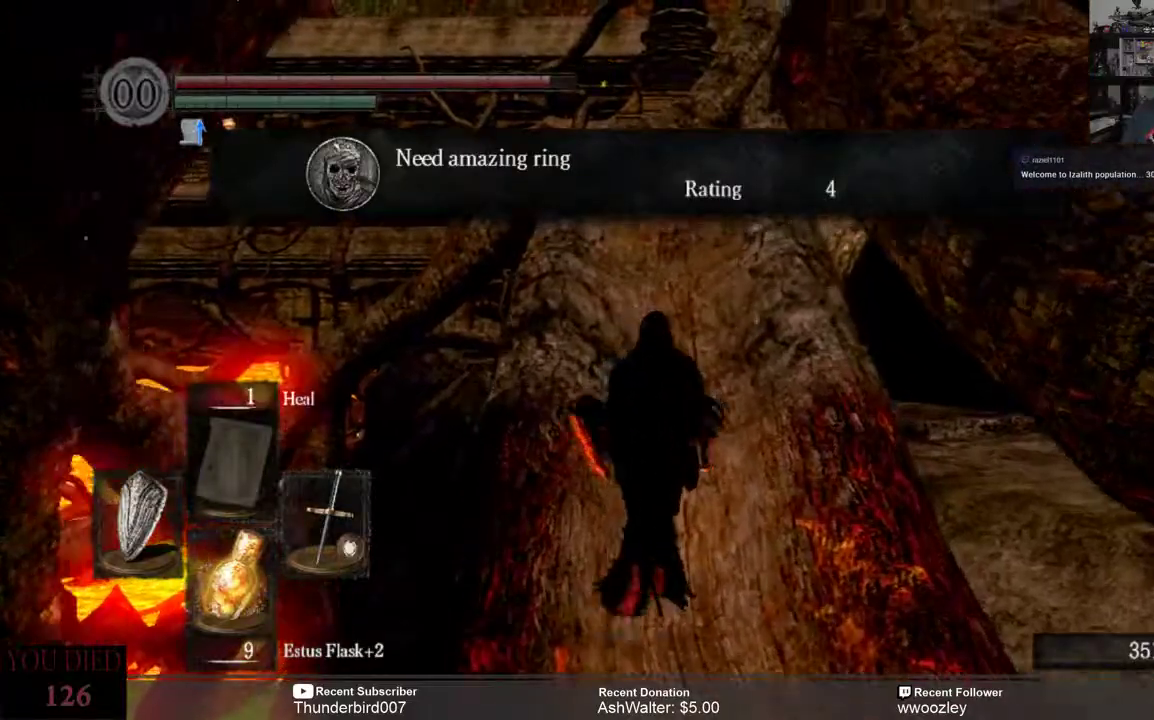
{"buttons": [], "left_stick": "up", "right_stick": "center", "events": [[83, "right_stick", "center"]]}
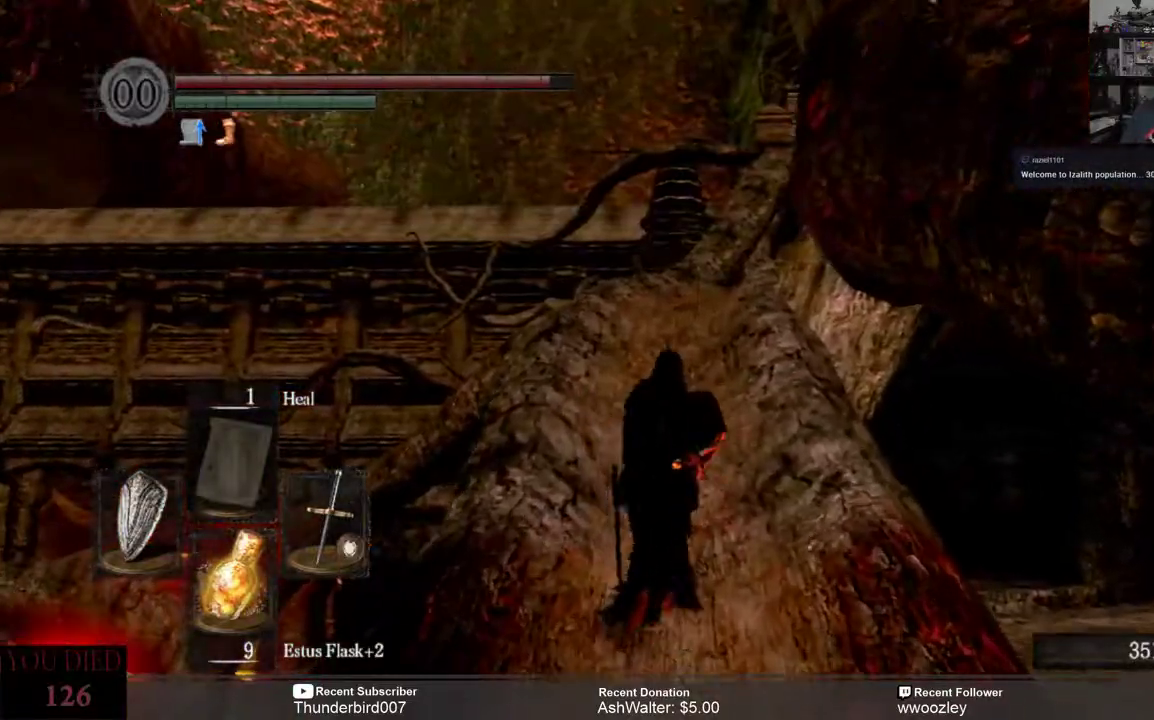
{"buttons": [], "left_stick": "up", "right_stick": "center", "events": []}
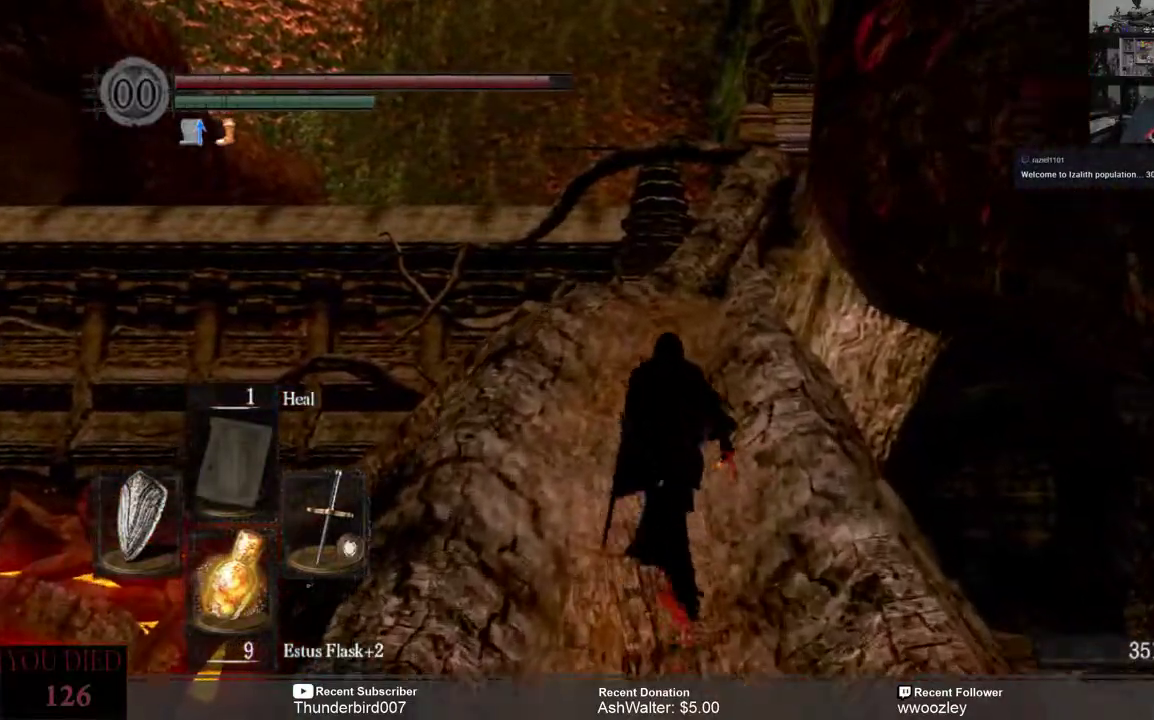
{"buttons": [], "left_stick": "up", "right_stick": "center", "events": []}
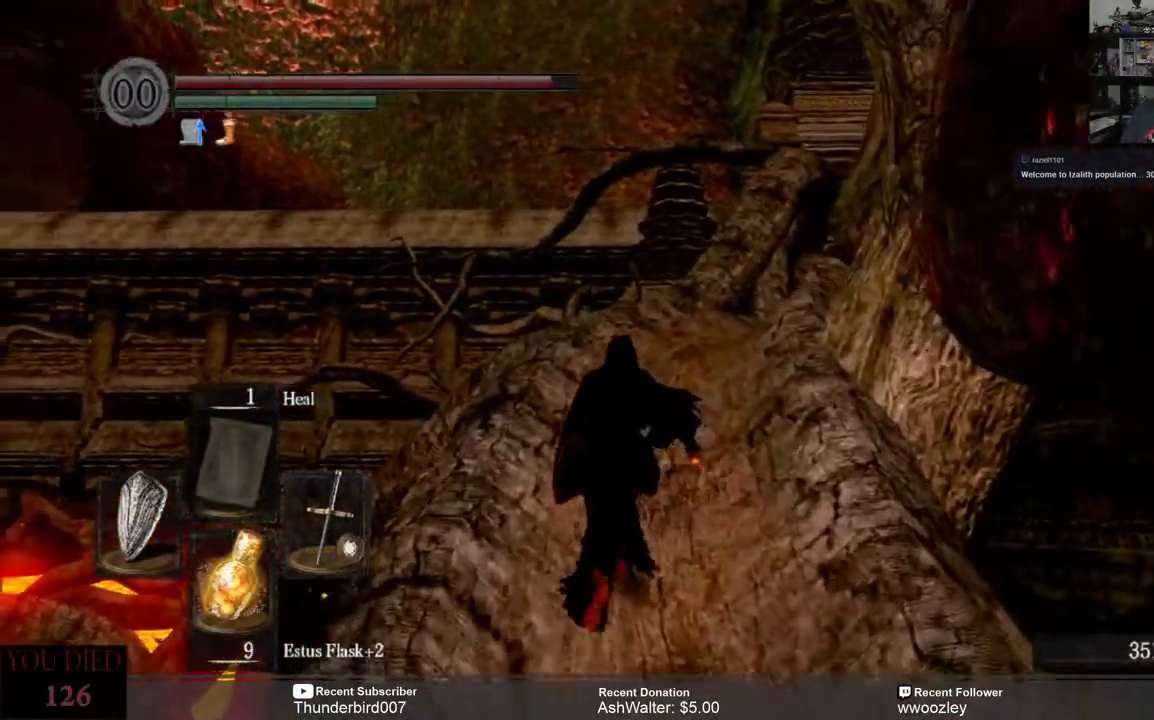
{"buttons": [], "left_stick": "up", "right_stick": "center", "events": [[17, "right_stick", "down-right"], [117, "right_stick", "center"]]}
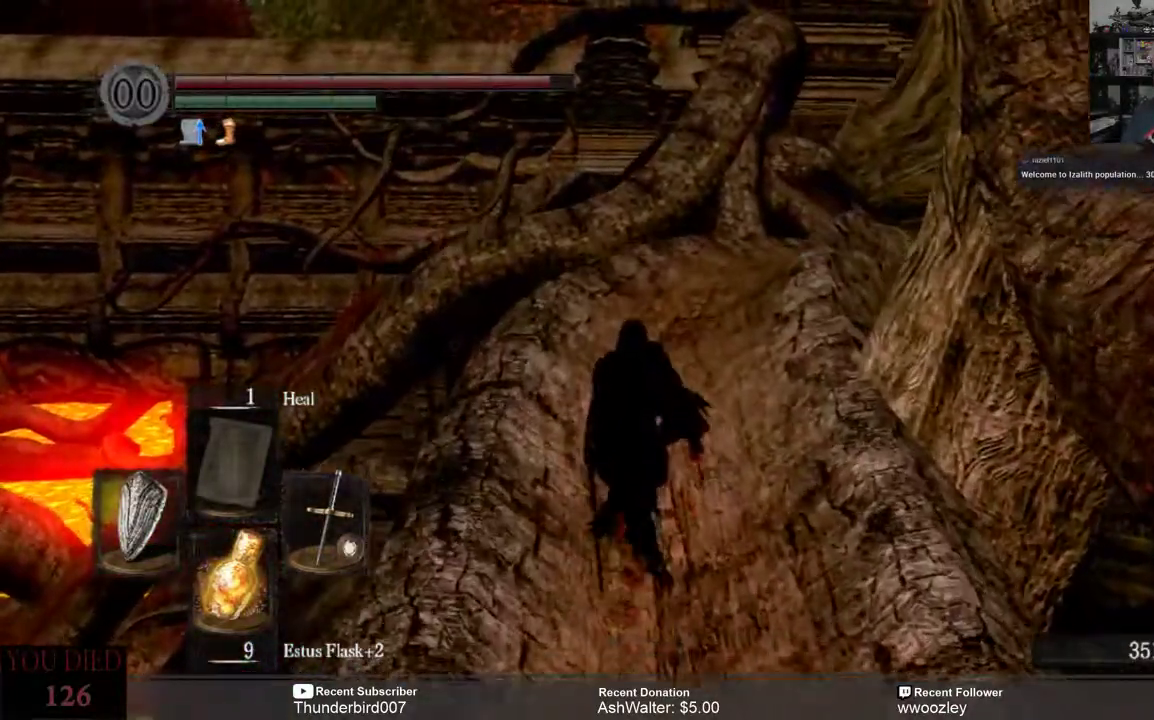
{"buttons": [], "left_stick": "up", "right_stick": "center", "events": [[117, "right_stick", "right"], [300, "right_stick", "center"]]}
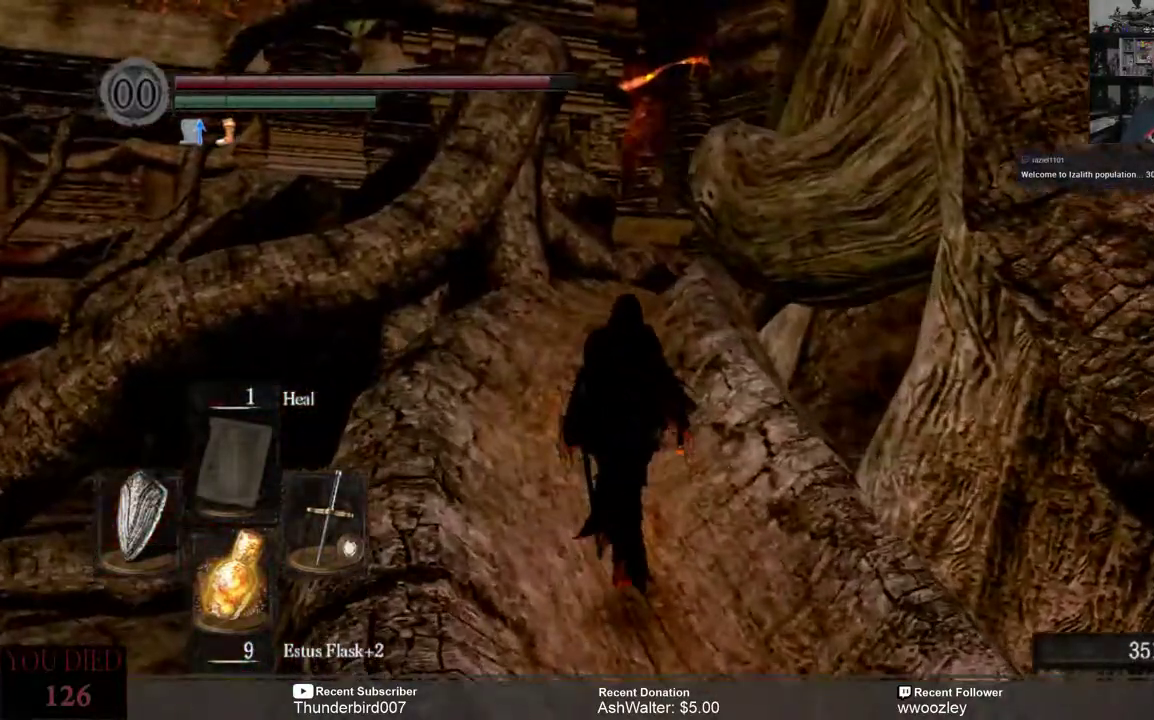
{"buttons": [], "left_stick": "up", "right_stick": "center", "events": []}
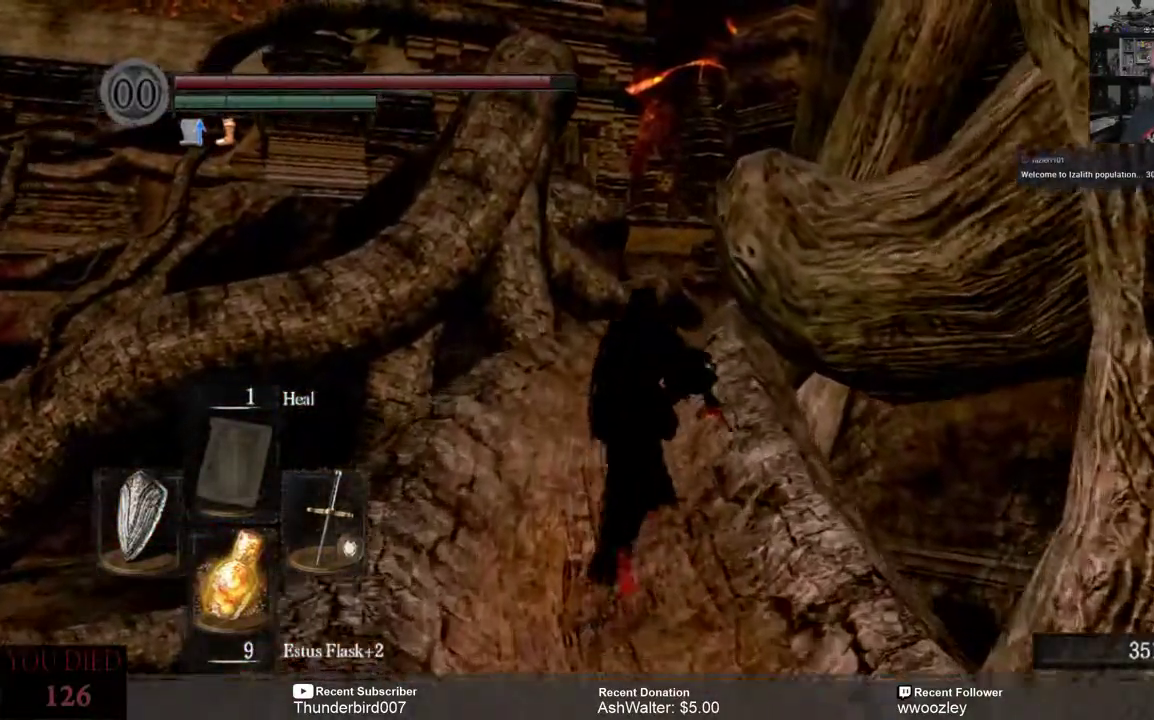
{"buttons": [], "left_stick": "up", "right_stick": "center", "events": []}
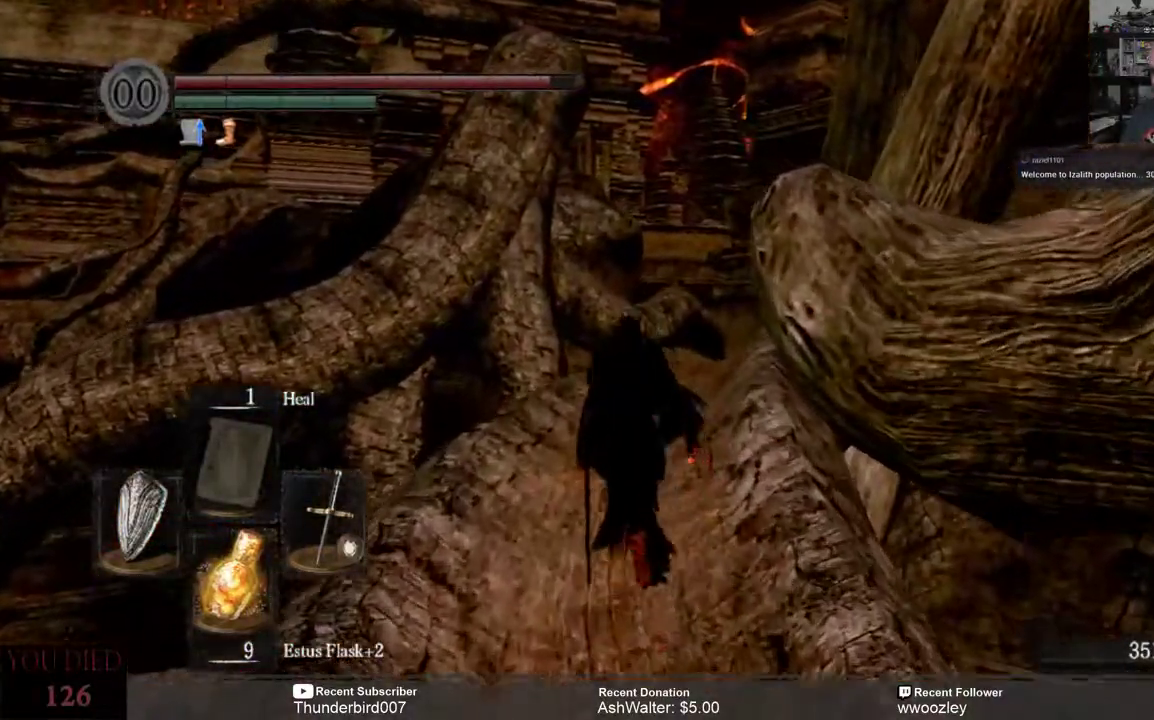
{"buttons": [], "left_stick": "up", "right_stick": "center", "events": [[33, "right_stick", "down"], [217, "right_stick", "center"]]}
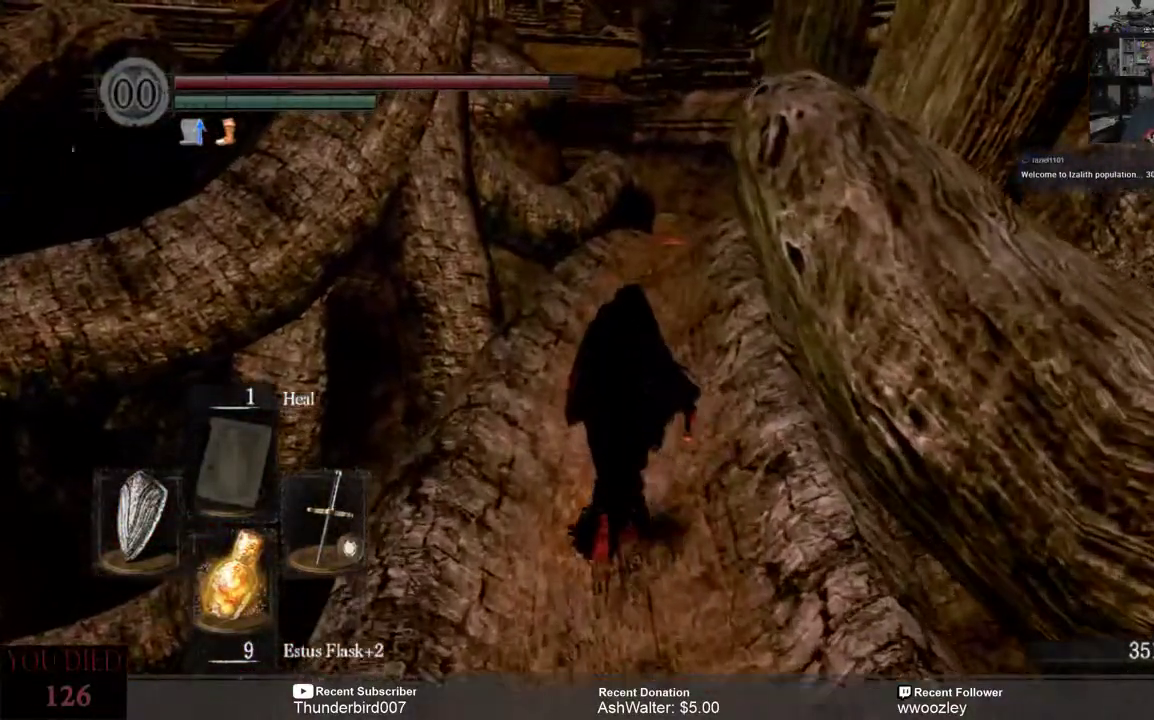
{"buttons": [], "left_stick": "up", "right_stick": "center", "events": []}
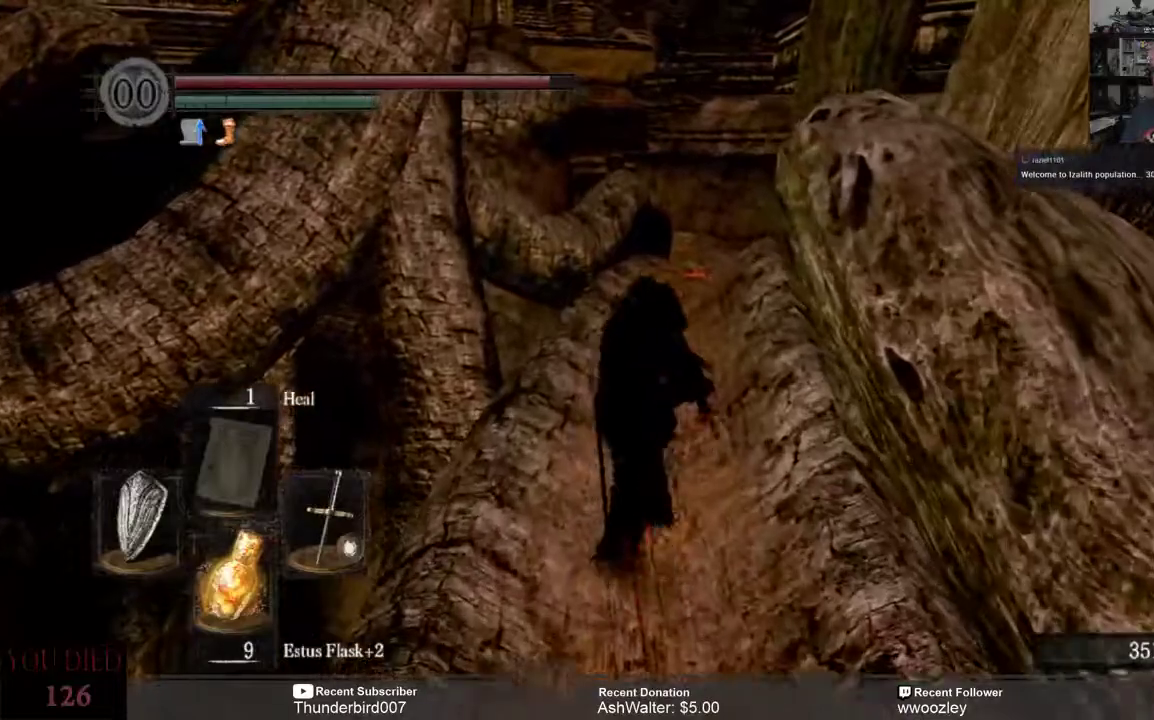
{"buttons": [], "left_stick": "up", "right_stick": "center", "events": []}
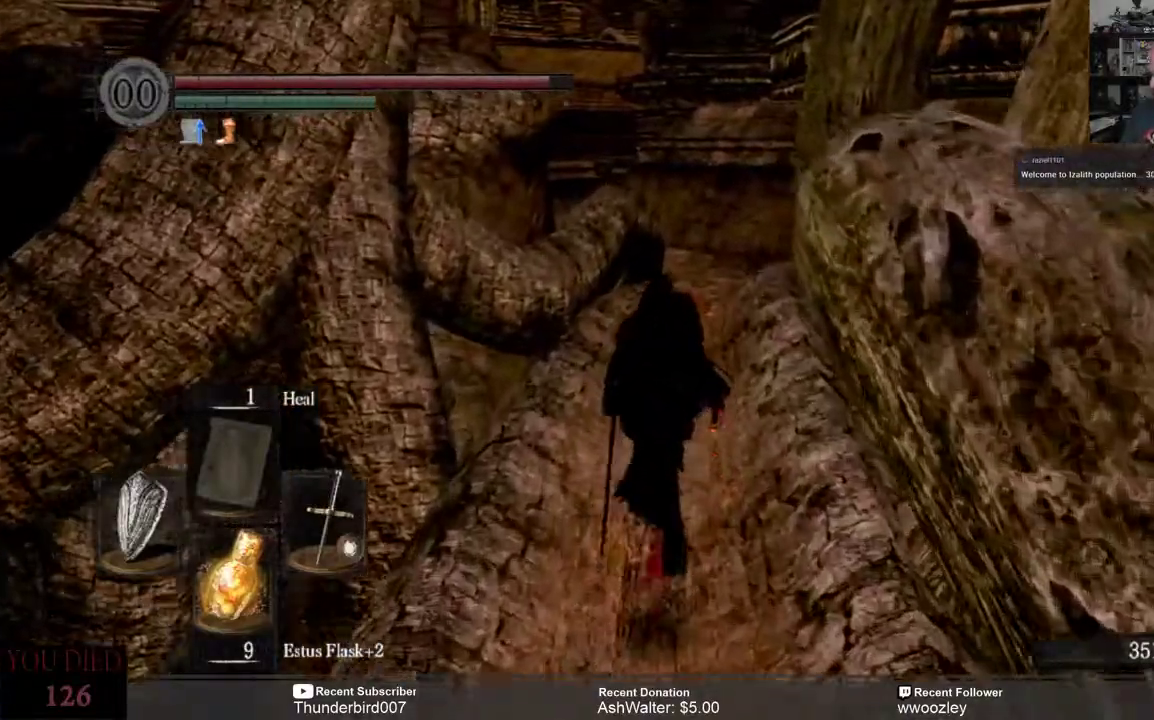
{"buttons": [], "left_stick": "up", "right_stick": "center", "events": []}
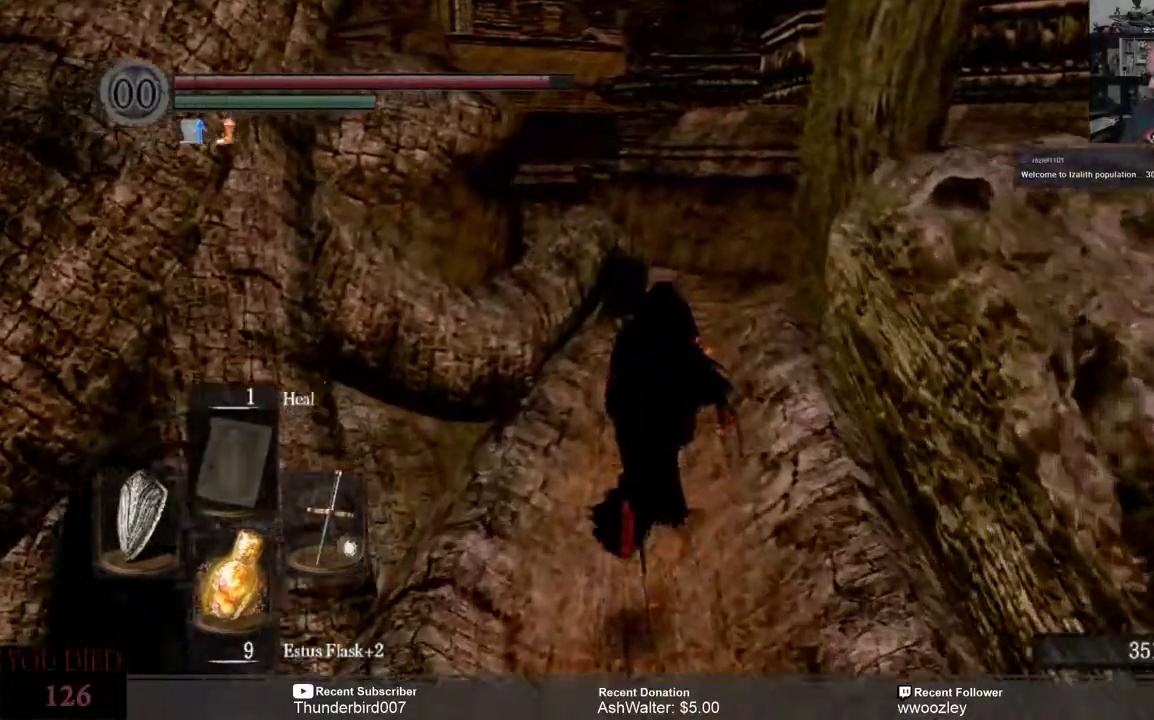
{"buttons": [], "left_stick": "up", "right_stick": "center", "events": []}
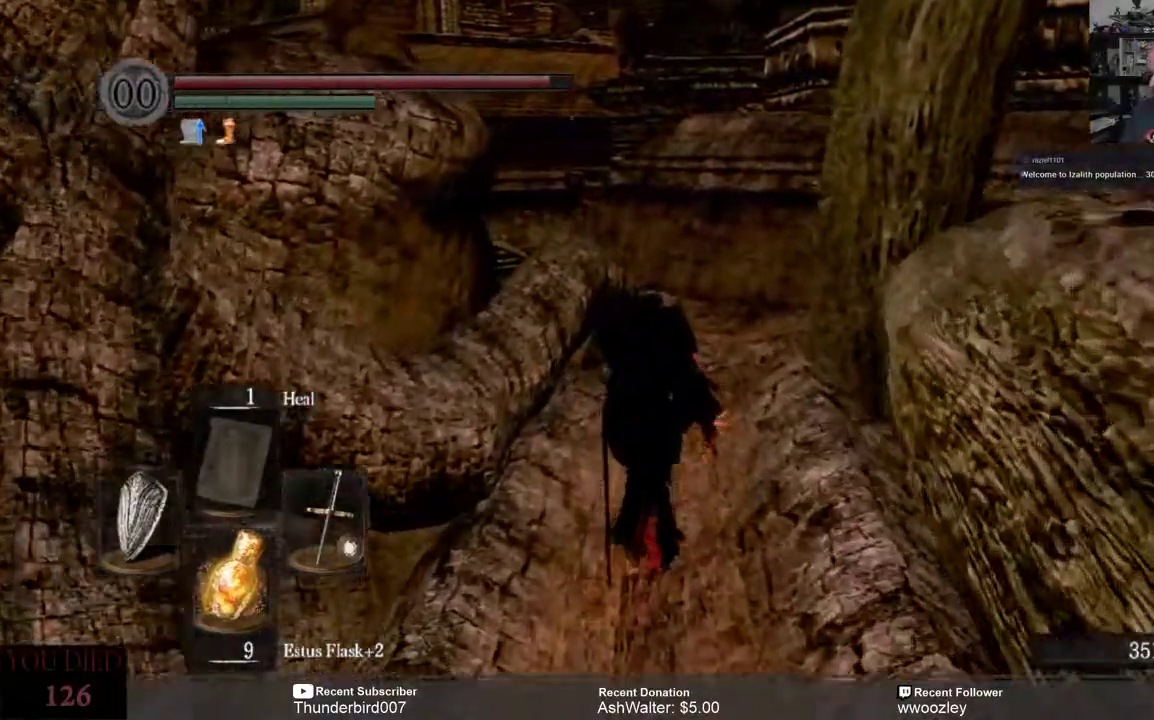
{"buttons": [], "left_stick": "center", "right_stick": "center", "events": [[217, "left_stick", "center"]]}
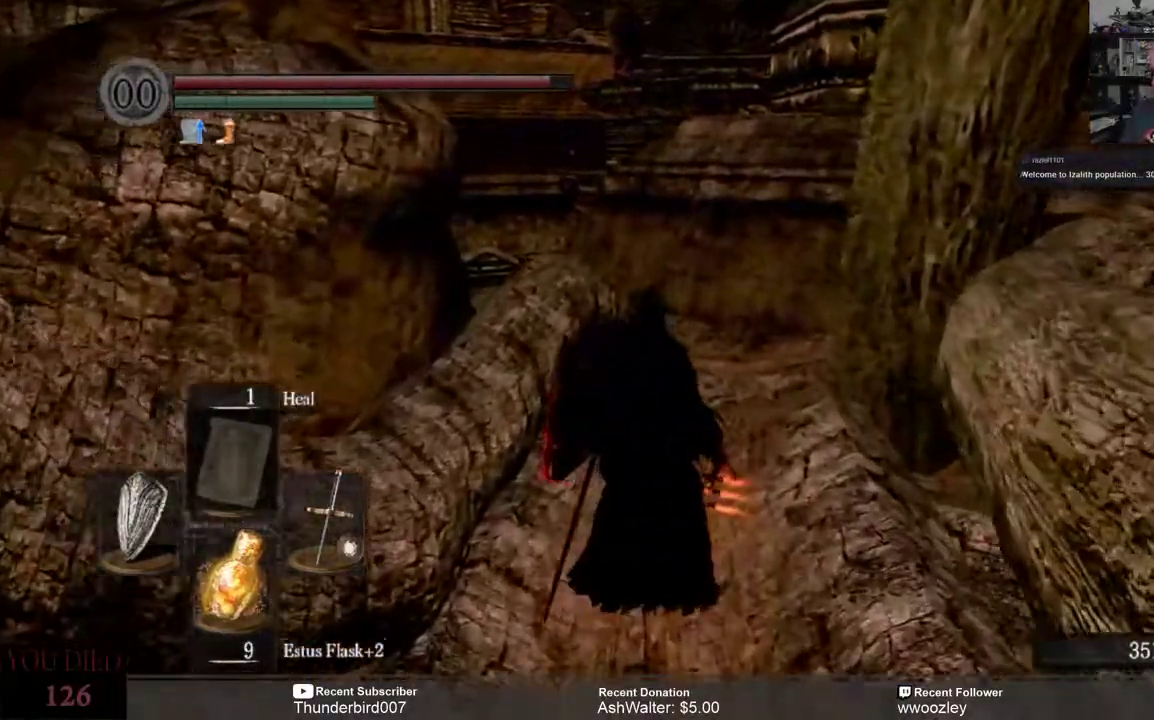
{"buttons": ["A"], "left_stick": "center", "right_stick": "center", "events": [[17, "left_stick", "up"], [317, "left_stick", "center"], [417, "A", "down"]]}
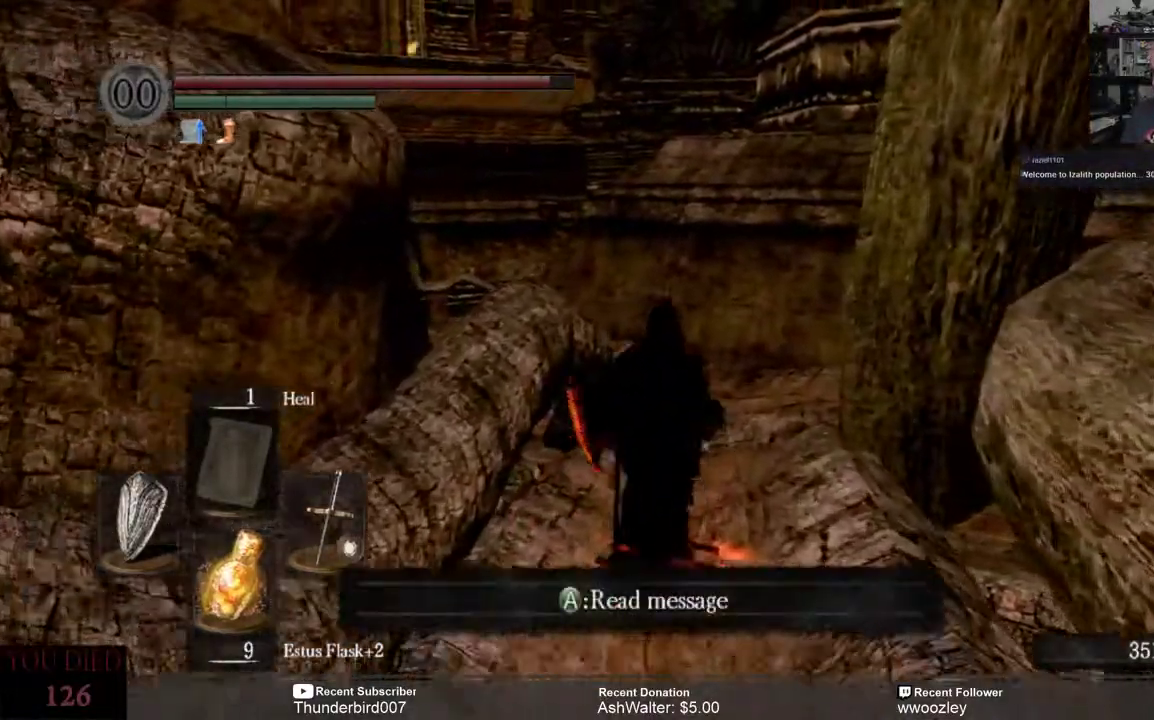
{"buttons": [], "left_stick": "up", "right_stick": "center", "events": [[17, "A", "up"], [417, "left_stick", "up"]]}